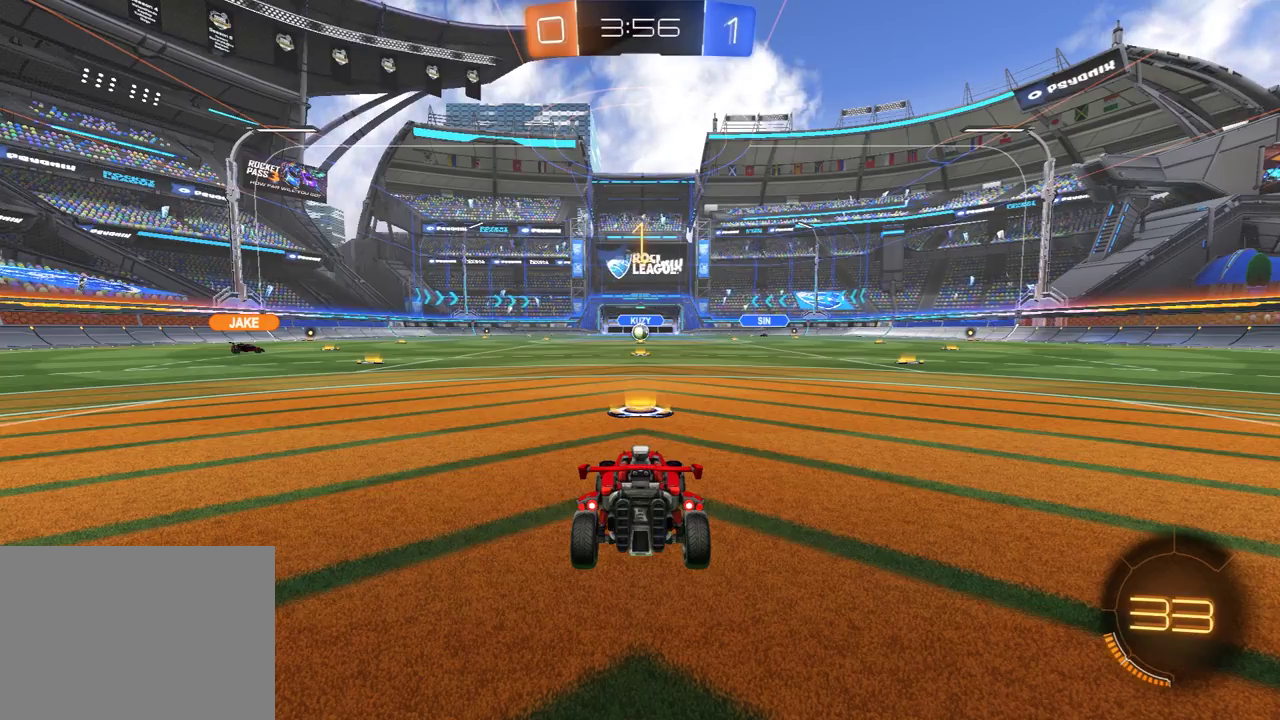
Gameplay with a controller (Xbox layout); each line is a JSON object with the inputs held at the frame after it. "events" lists button and stick changes between this image and that frame as [ms after this image, input, new state], when the widget could be followed in between. Not read: SELECT.
{"buttons": ["R1", "R2"], "left_stick": "left", "right_stick": "center", "events": [[500, "left_stick", "left"]]}
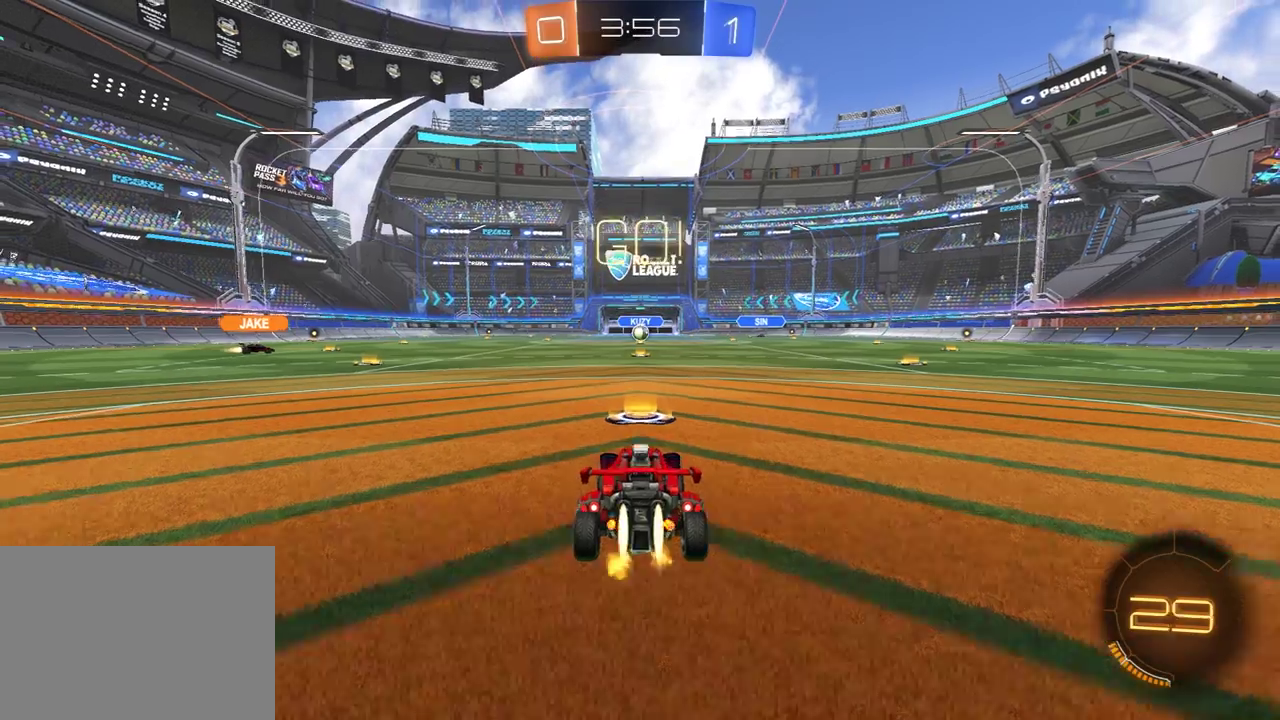
{"buttons": ["A", "R1", "R2"], "left_stick": "left", "right_stick": "center", "events": [[483, "A", "down"]]}
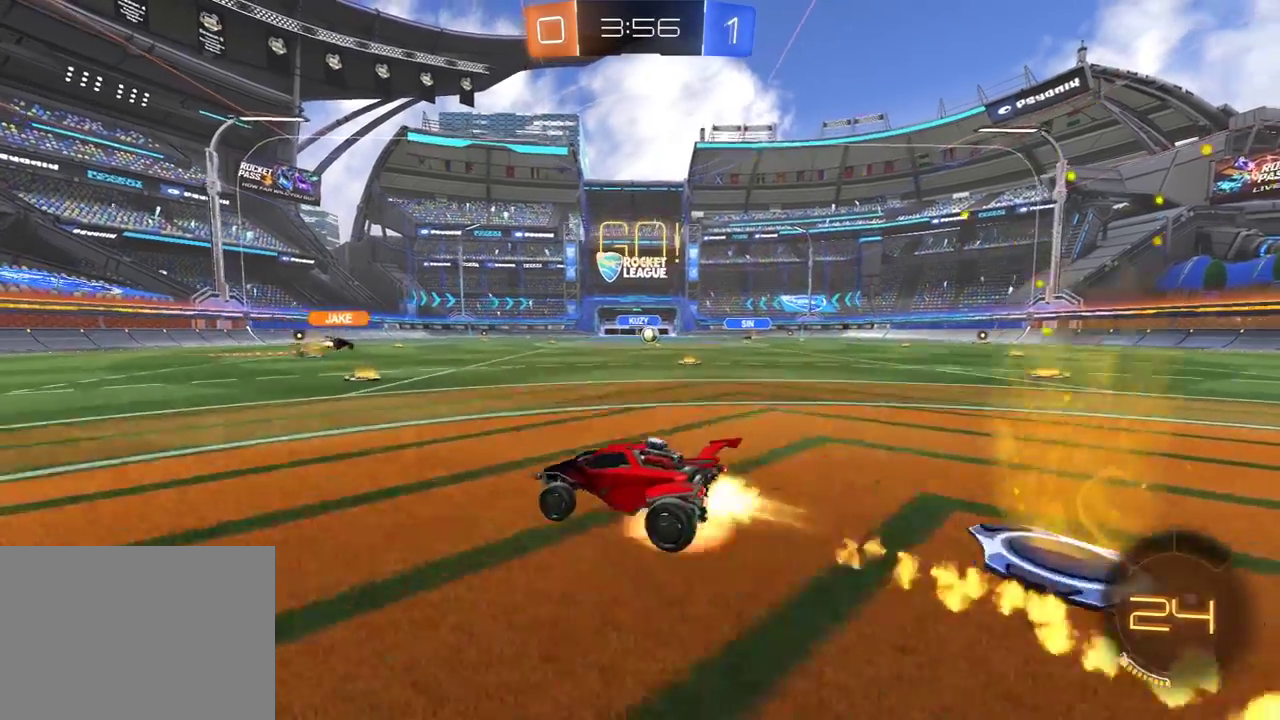
{"buttons": ["L1", "R1", "R2"], "left_stick": "left", "right_stick": "center", "events": [[33, "A", "up"], [33, "L1", "down"], [50, "L3", "down"], [83, "A", "down"], [167, "A", "up"], [167, "Y", "down"], [267, "Y", "up"], [300, "L3", "up"]]}
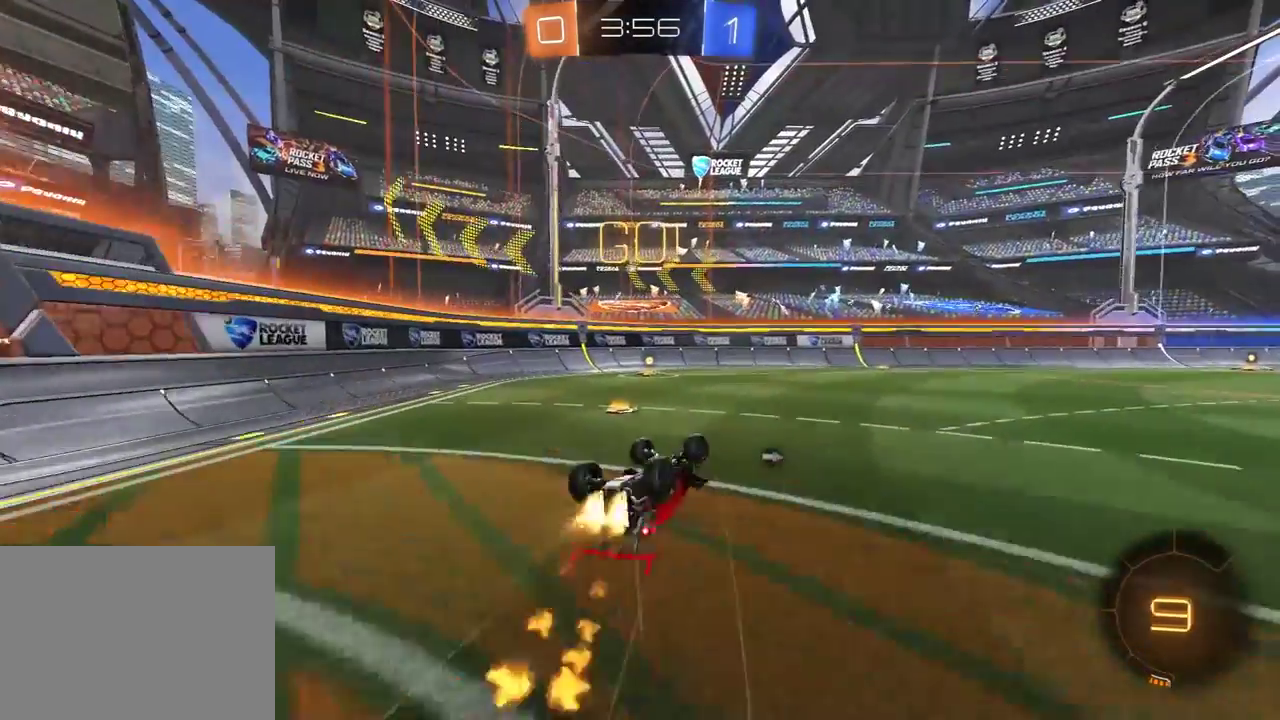
{"buttons": ["R1", "R2"], "left_stick": "left", "right_stick": "center", "events": [[250, "L1", "up"], [250, "Y", "down"], [333, "left_stick", "center"], [383, "Y", "up"], [417, "left_stick", "left"]]}
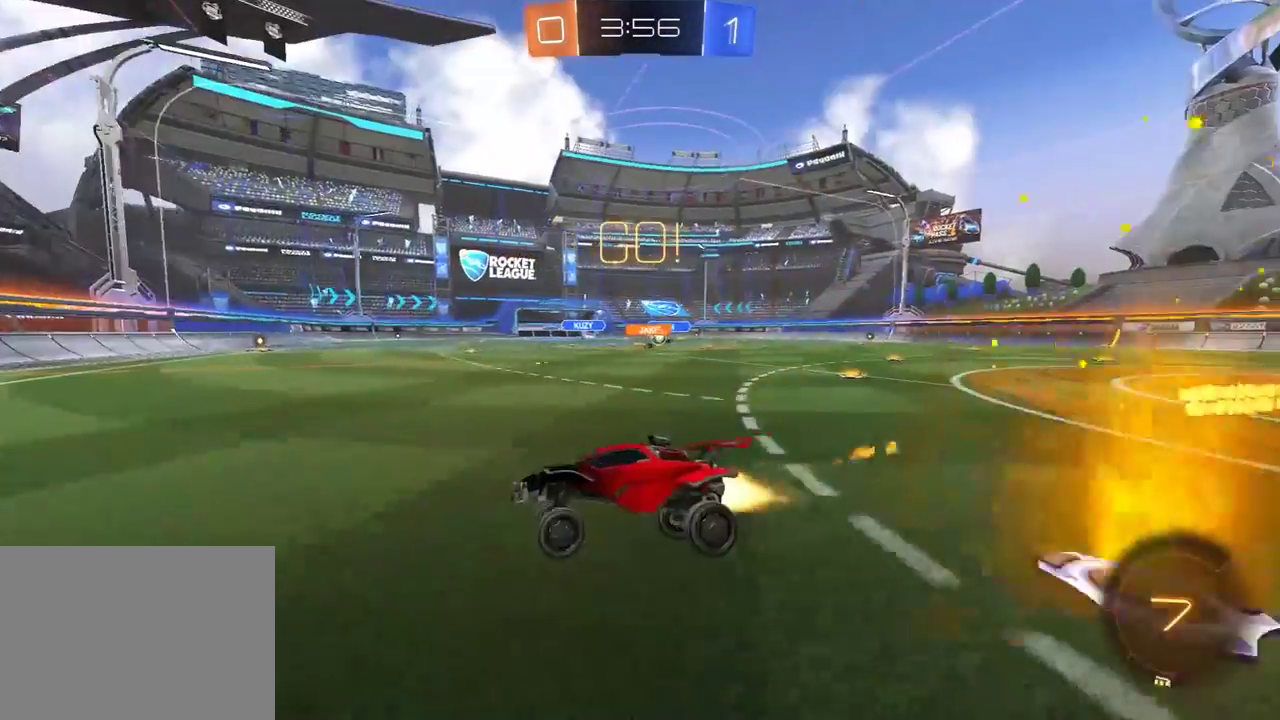
{"buttons": ["R1", "R2"], "left_stick": "right", "right_stick": "center", "events": [[50, "R1", "up"], [150, "left_stick", "center"], [217, "left_stick", "right"], [250, "R2", "up"], [267, "L1", "down"], [333, "R2", "down"], [383, "R1", "down"], [400, "L1", "up"]]}
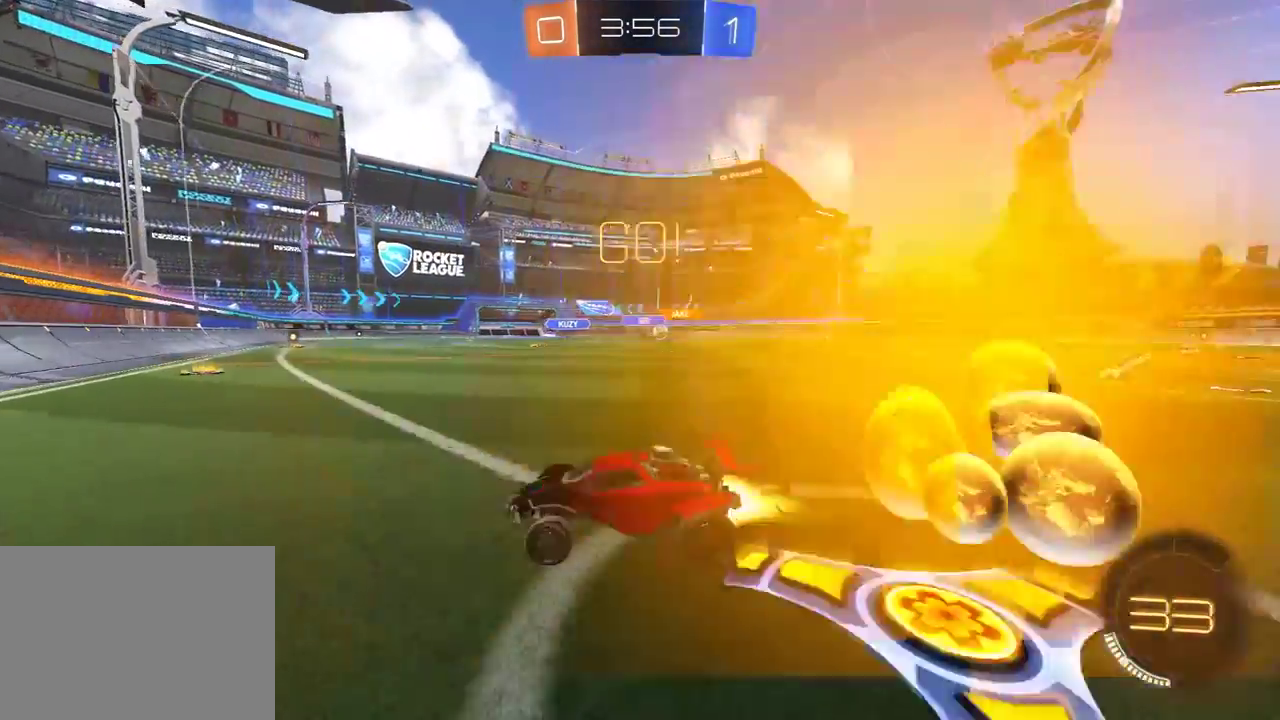
{"buttons": ["R1", "R2"], "left_stick": "right", "right_stick": "center", "events": [[167, "R1", "up"], [233, "L1", "down"], [333, "L1", "up"], [333, "R1", "down"]]}
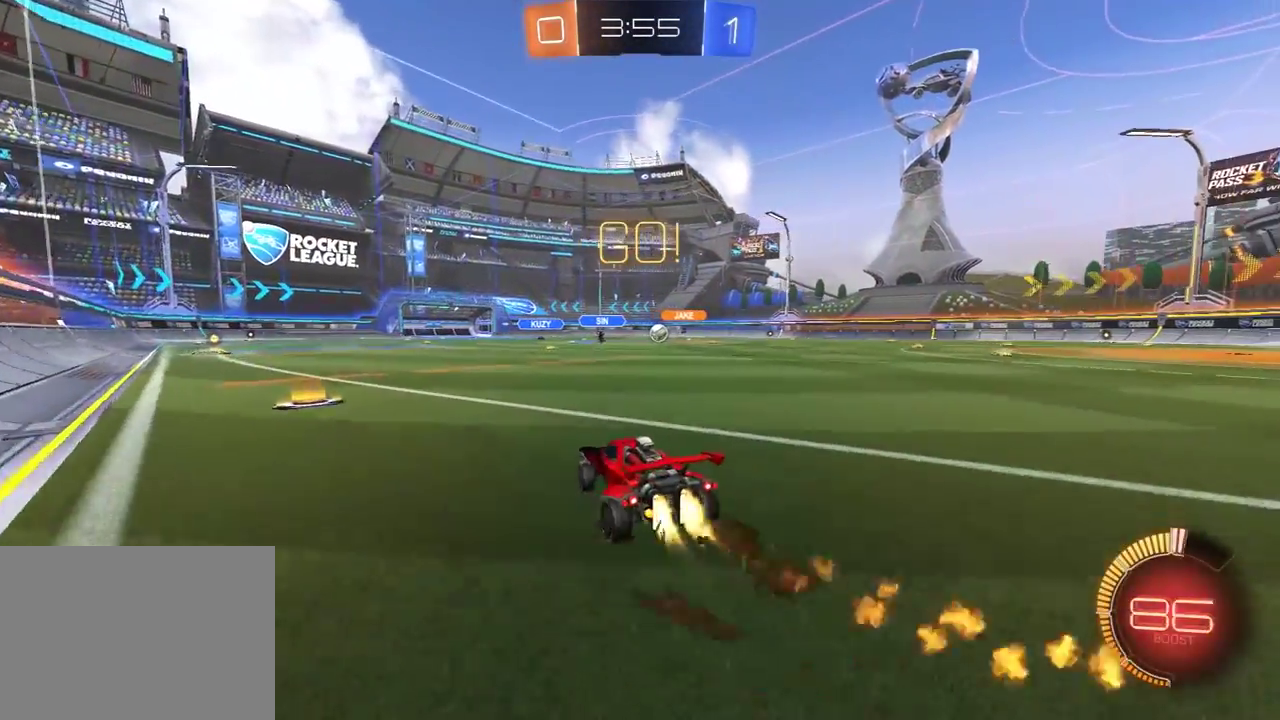
{"buttons": ["R2"], "left_stick": "center", "right_stick": "center", "events": [[250, "left_stick", "center"], [500, "R1", "up"]]}
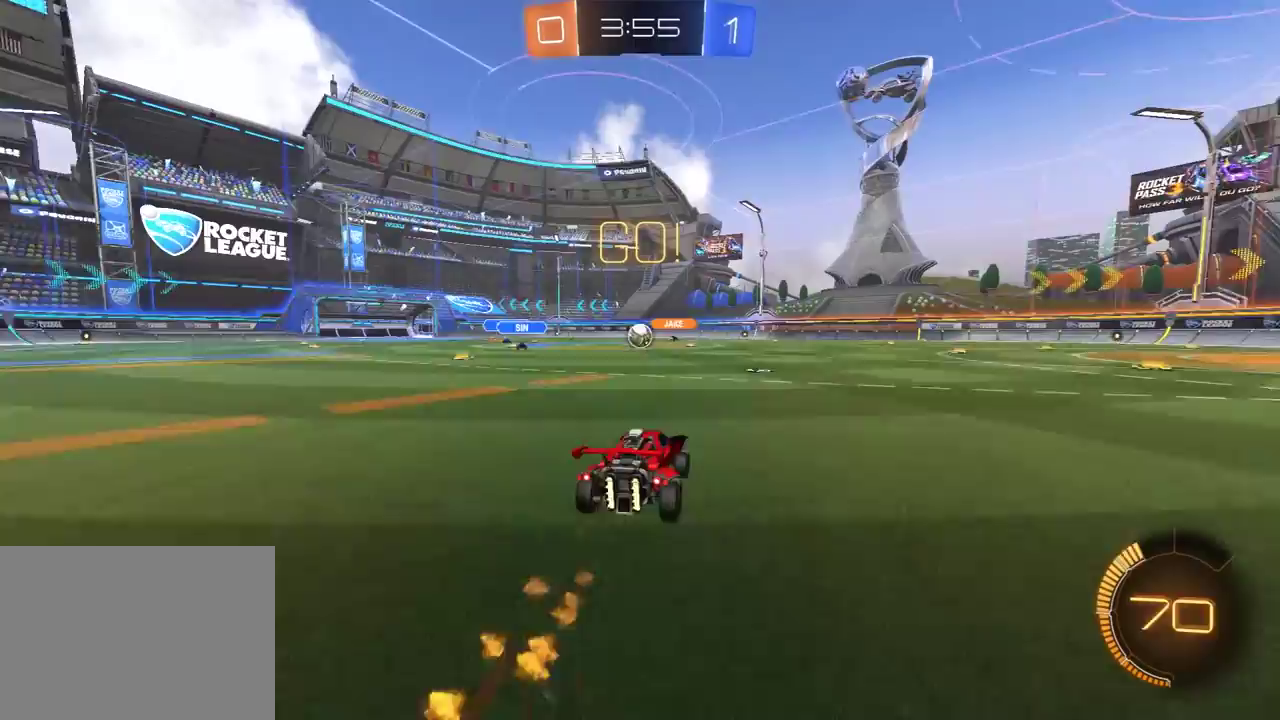
{"buttons": ["L1", "R2"], "left_stick": "right", "right_stick": "center", "events": [[50, "R1", "down"], [233, "left_stick", "left"], [267, "R1", "up"], [383, "left_stick", "right"], [433, "L1", "down"]]}
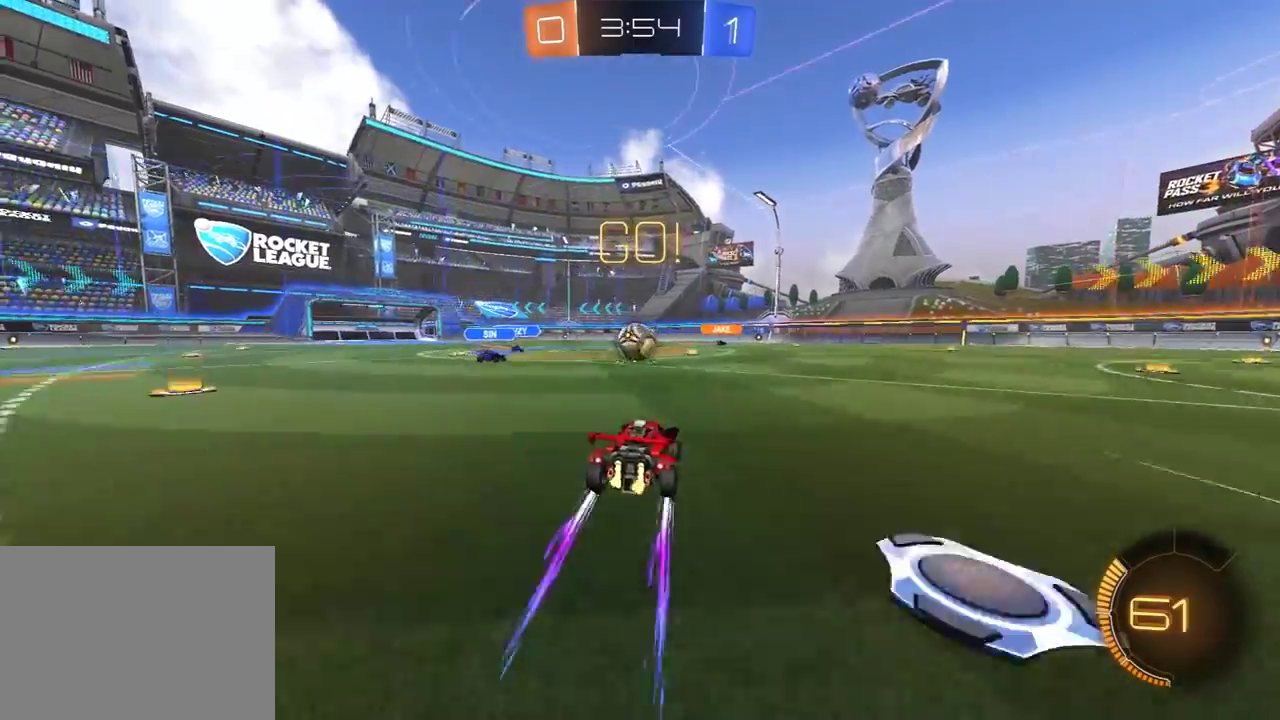
{"buttons": ["R2"], "left_stick": "right", "right_stick": "center", "events": [[67, "L1", "up"], [67, "R2", "up"], [200, "R2", "down"]]}
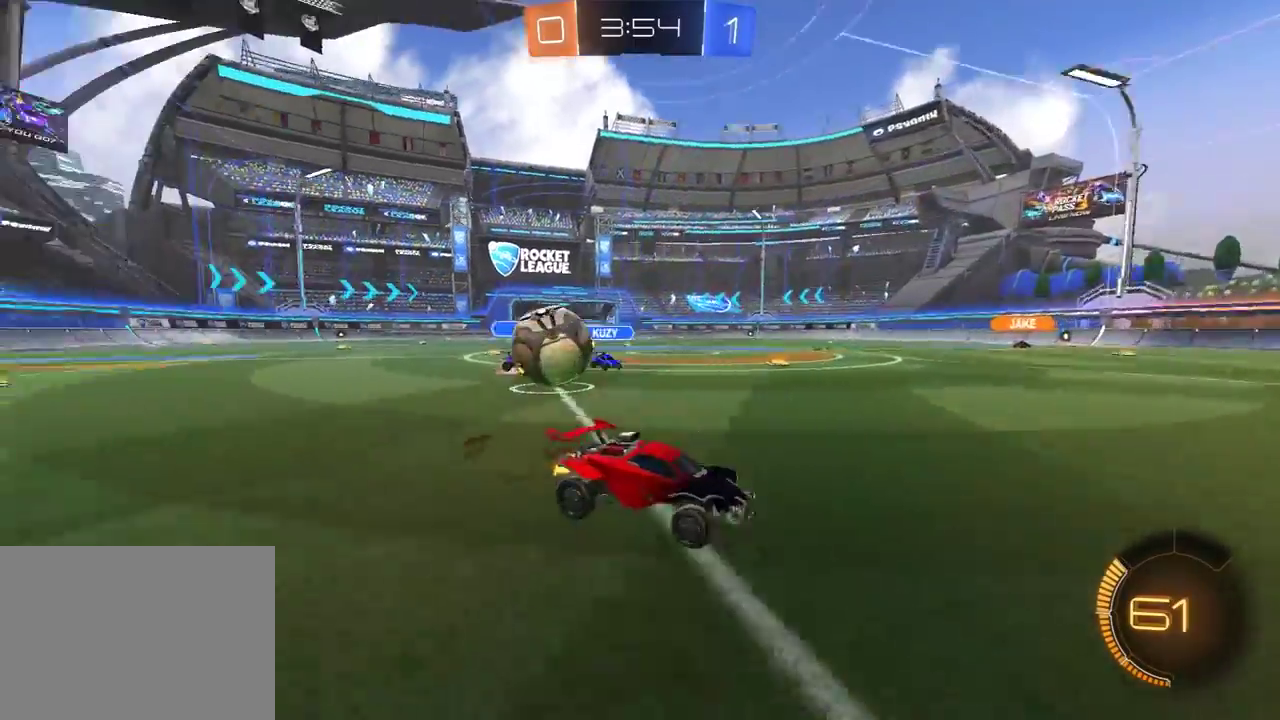
{"buttons": ["R2"], "left_stick": "right", "right_stick": "center", "events": [[283, "L1", "down"], [467, "L1", "up"]]}
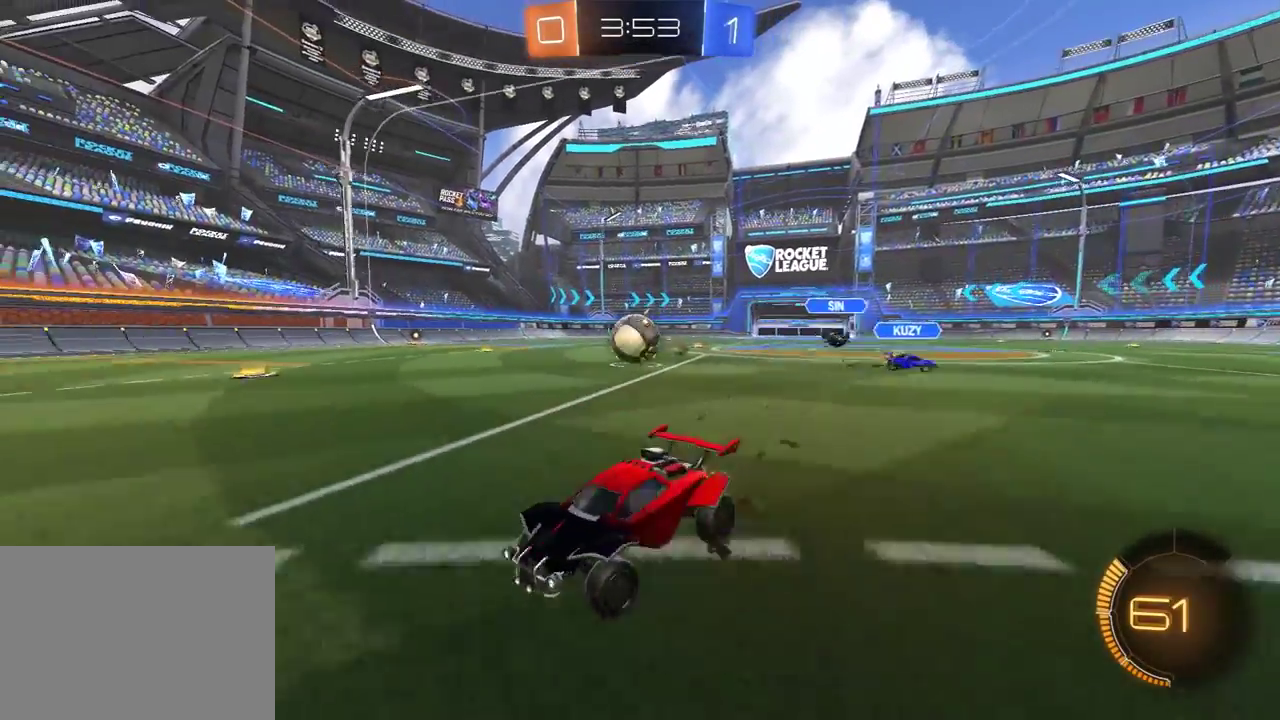
{"buttons": ["R1", "R2"], "left_stick": "right", "right_stick": "center", "events": [[333, "L1", "down"], [400, "L1", "up"], [417, "R1", "down"]]}
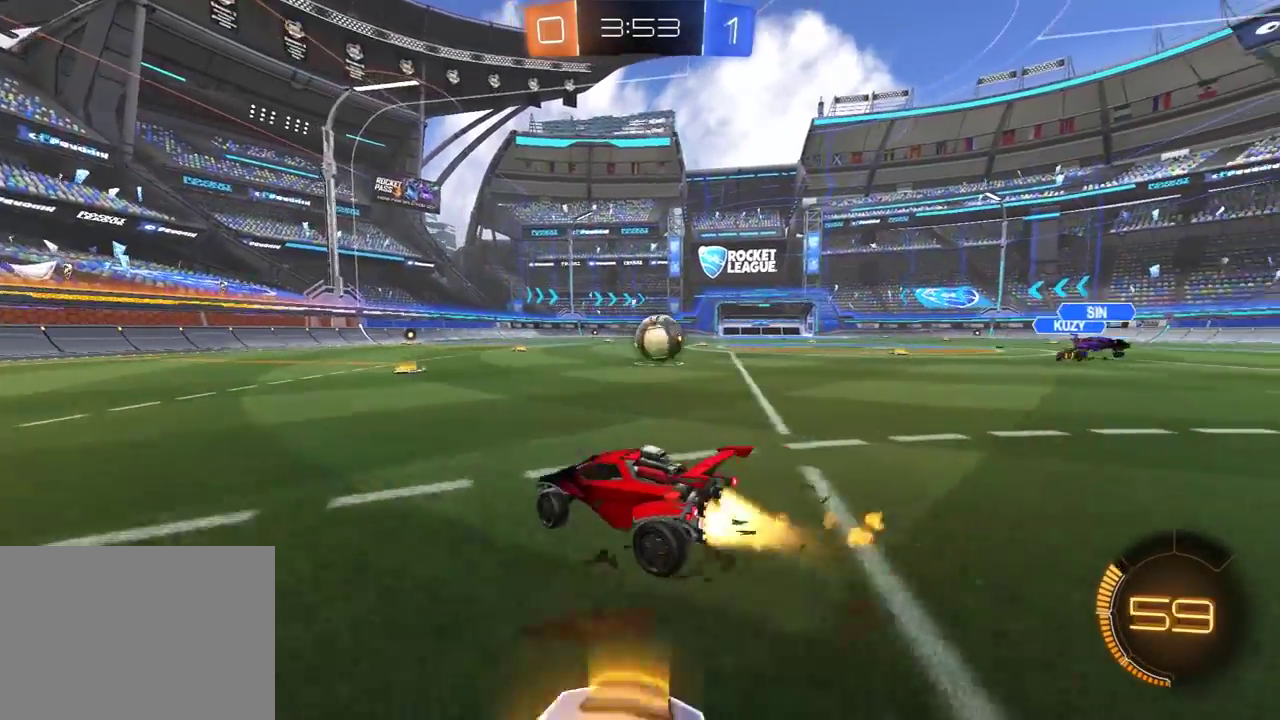
{"buttons": [], "left_stick": "center", "right_stick": "center", "events": [[167, "R1", "up"], [283, "left_stick", "center"], [450, "R2", "up"]]}
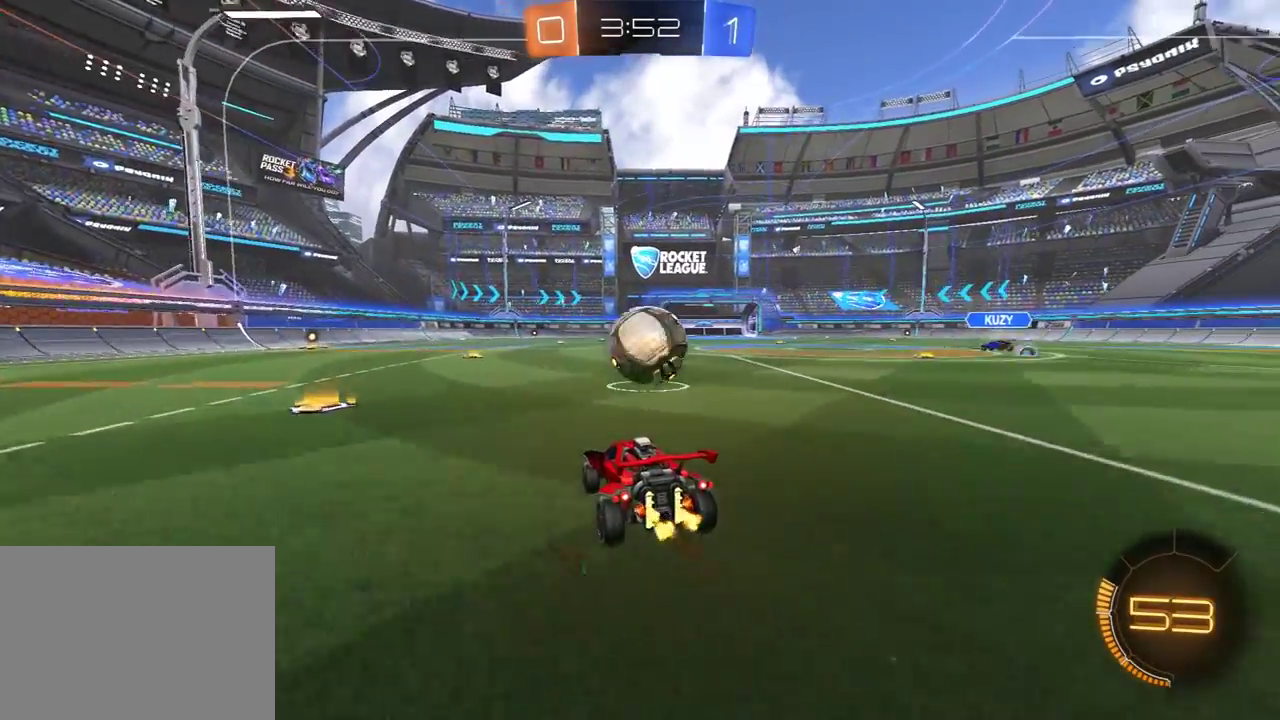
{"buttons": ["R2"], "left_stick": "center", "right_stick": "center", "events": [[33, "L2", "down"], [133, "L2", "up"], [183, "left_stick", "left"], [283, "left_stick", "center"], [333, "R2", "down"], [333, "left_stick", "right"], [483, "left_stick", "center"]]}
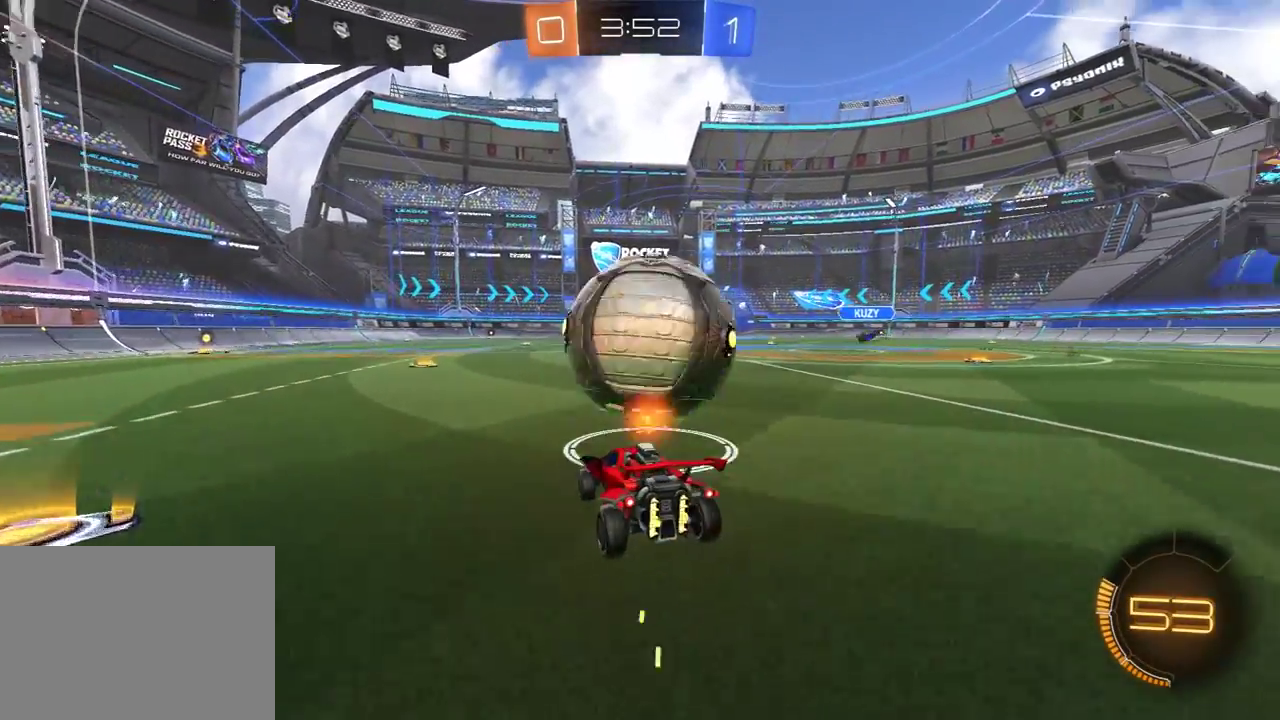
{"buttons": ["R2"], "left_stick": "right", "right_stick": "center", "events": [[167, "Y", "down"], [267, "Y", "up"], [350, "left_stick", "left"], [467, "left_stick", "right"]]}
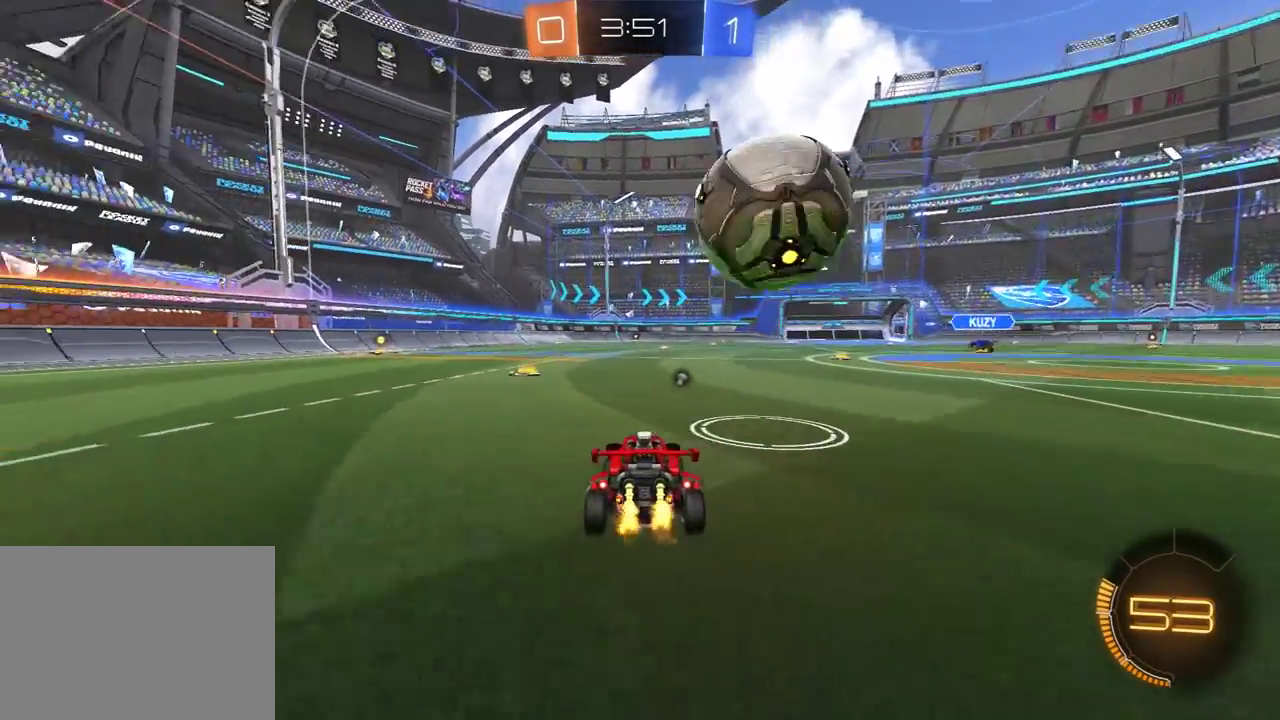
{"buttons": ["R2"], "left_stick": "center", "right_stick": "center", "events": [[100, "R1", "down"], [150, "left_stick", "center"], [250, "R1", "up"], [367, "left_stick", "left"], [417, "R2", "up"], [467, "left_stick", "center"], [483, "R2", "down"]]}
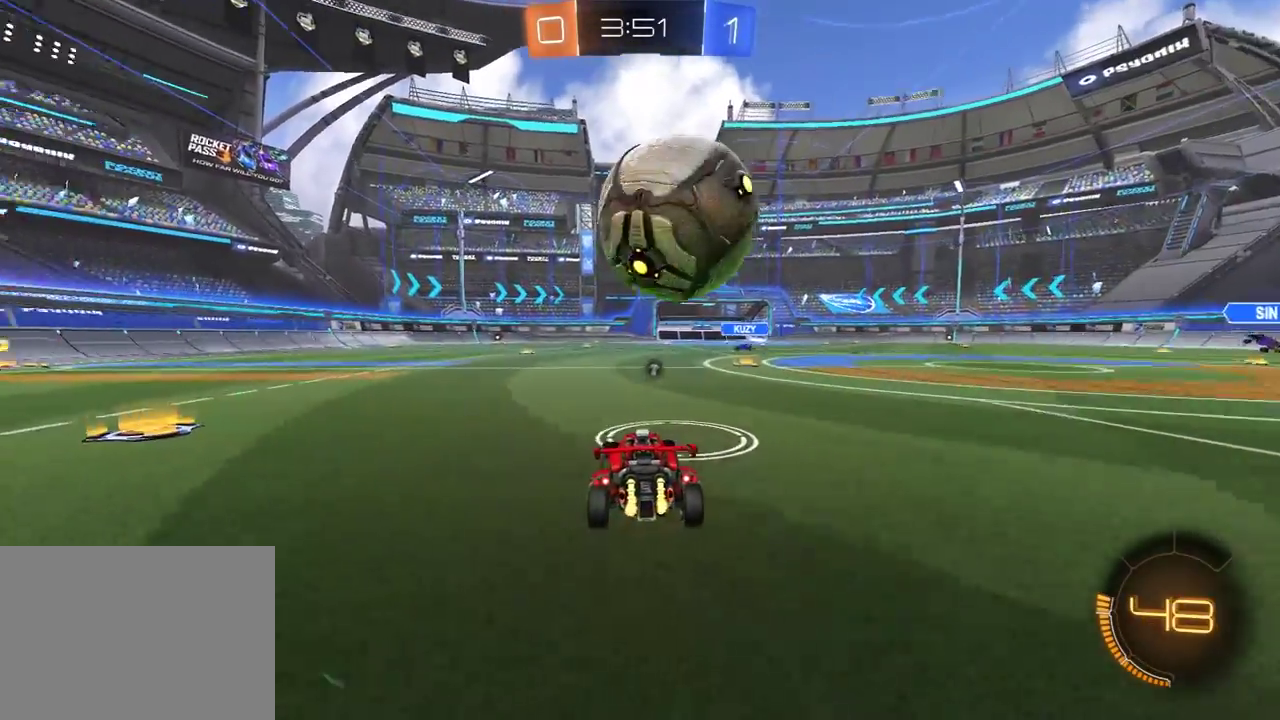
{"buttons": ["R1", "R2"], "left_stick": "center", "right_stick": "center", "events": [[100, "R2", "up"], [183, "R2", "down"], [317, "left_stick", "right"], [383, "R1", "down"], [450, "left_stick", "center"]]}
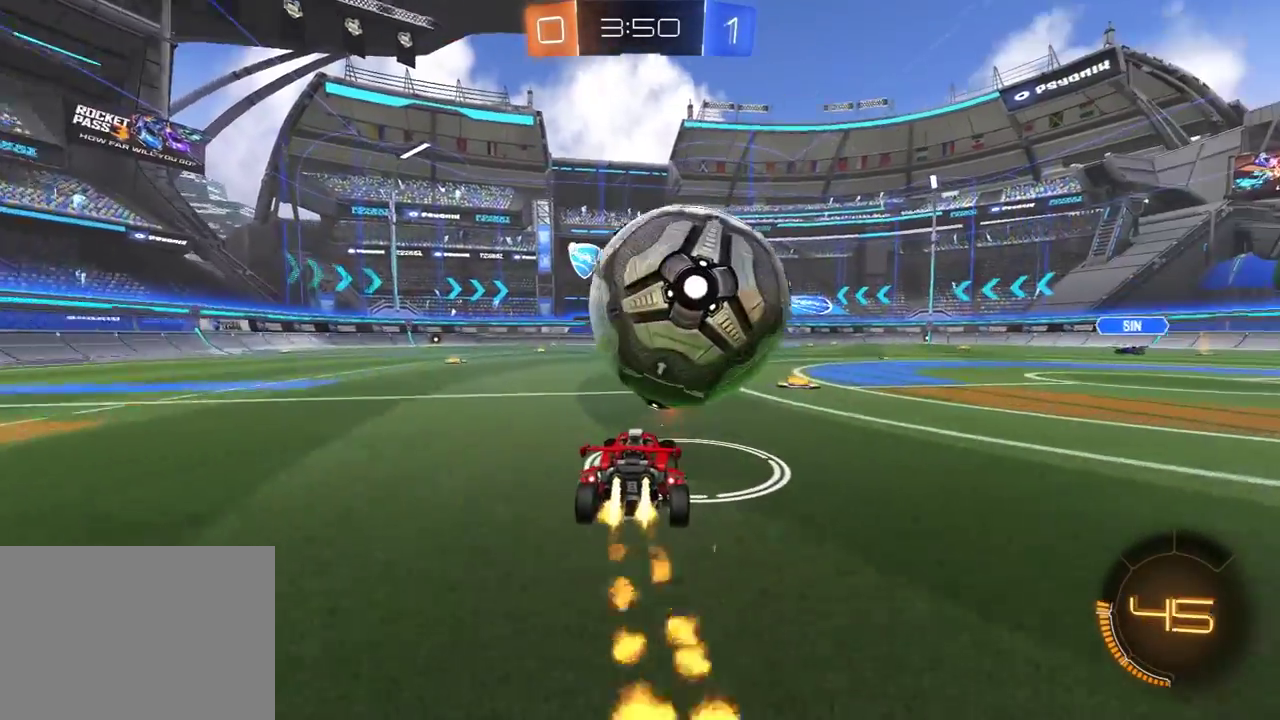
{"buttons": ["L2"], "left_stick": "center", "right_stick": "center", "events": [[50, "R1", "up"], [233, "R2", "up"], [317, "L2", "down"], [317, "left_stick", "right"], [417, "left_stick", "center"]]}
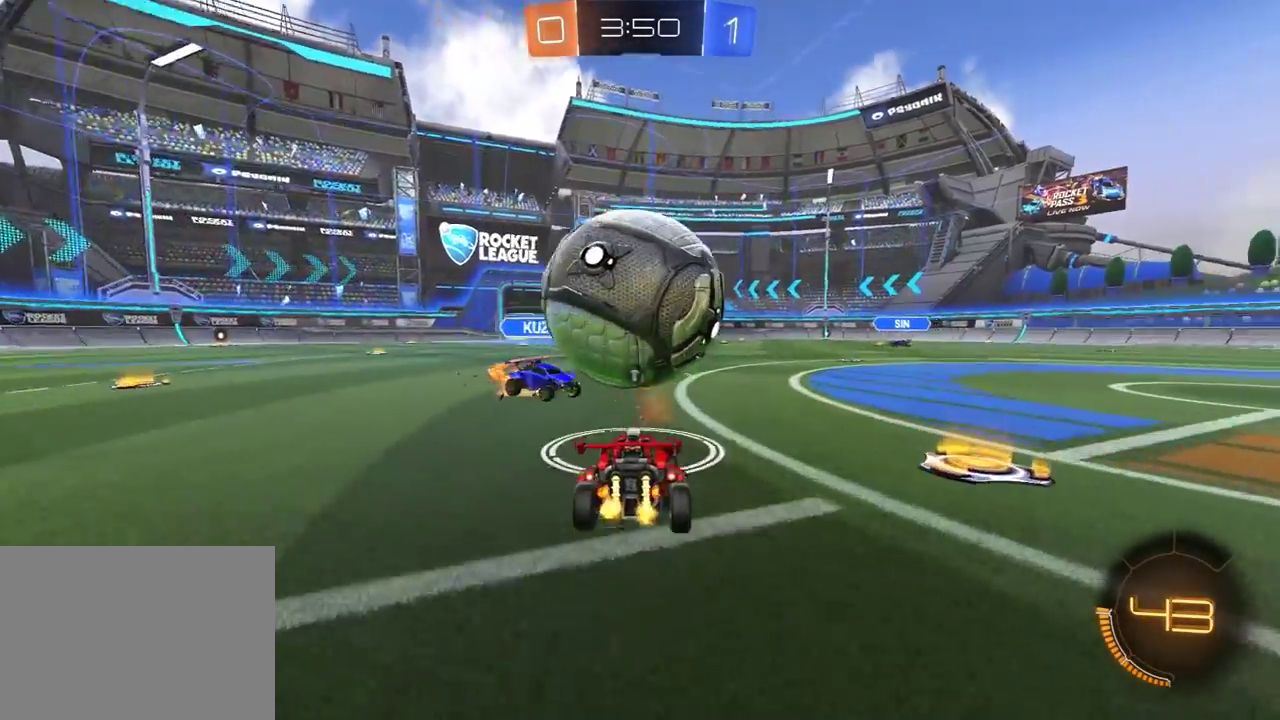
{"buttons": ["L2"], "left_stick": "center", "right_stick": "center", "events": [[67, "R2", "down"], [83, "left_stick", "right"], [117, "L2", "up"], [117, "Y", "down"], [233, "Y", "up"], [367, "R2", "up"], [417, "L2", "down"], [417, "left_stick", "center"]]}
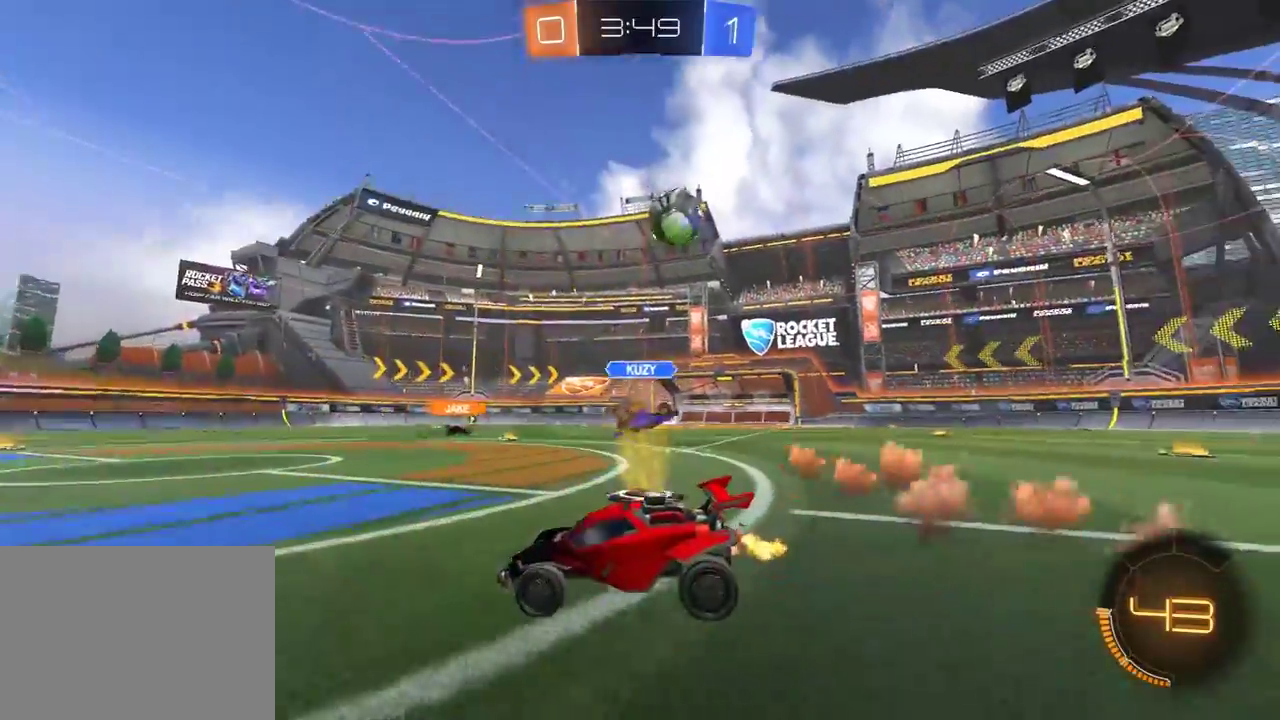
{"buttons": [], "left_stick": "center", "right_stick": "center", "events": [[17, "L2", "up"], [167, "DPAD_RIGHT", "down"], [233, "DPAD_RIGHT", "up"], [300, "DPAD_RIGHT", "down"], [483, "DPAD_RIGHT", "up"]]}
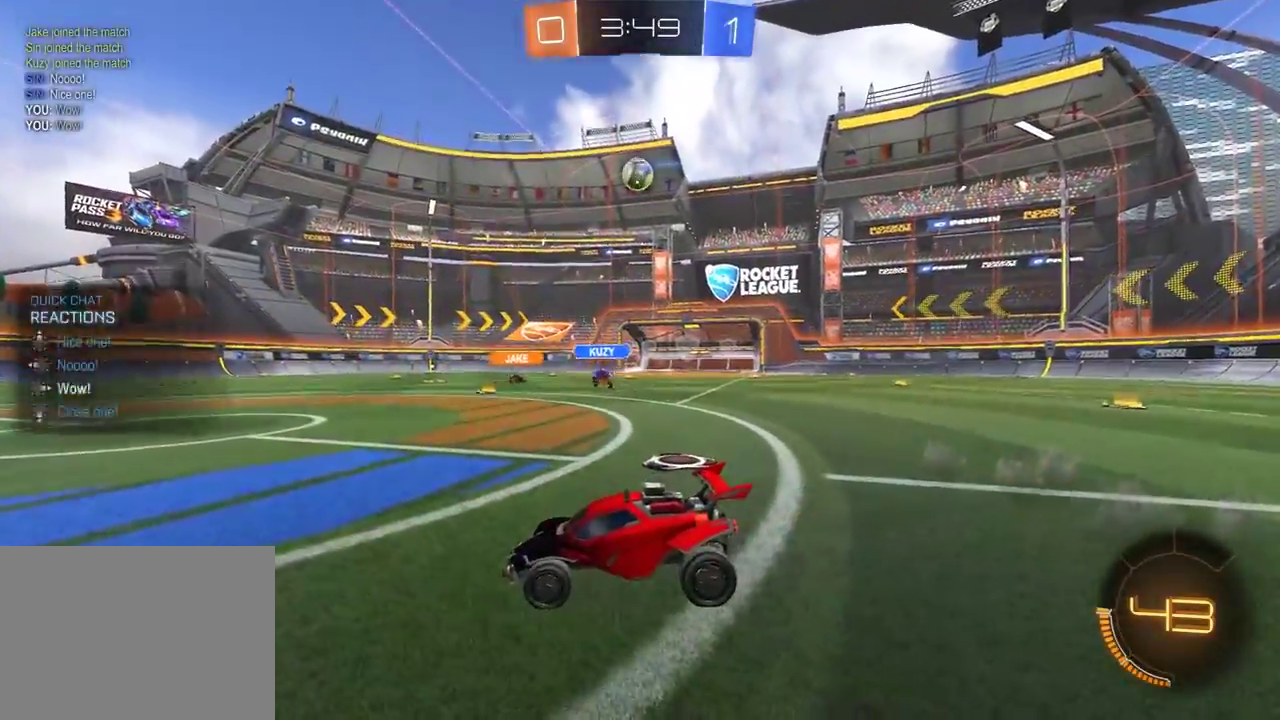
{"buttons": [], "left_stick": "center", "right_stick": "center", "events": [[33, "DPAD_RIGHT", "down"], [217, "DPAD_RIGHT", "up"], [283, "DPAD_RIGHT", "down"], [333, "DPAD_RIGHT", "up"], [417, "DPAD_RIGHT", "down"], [467, "DPAD_RIGHT", "up"]]}
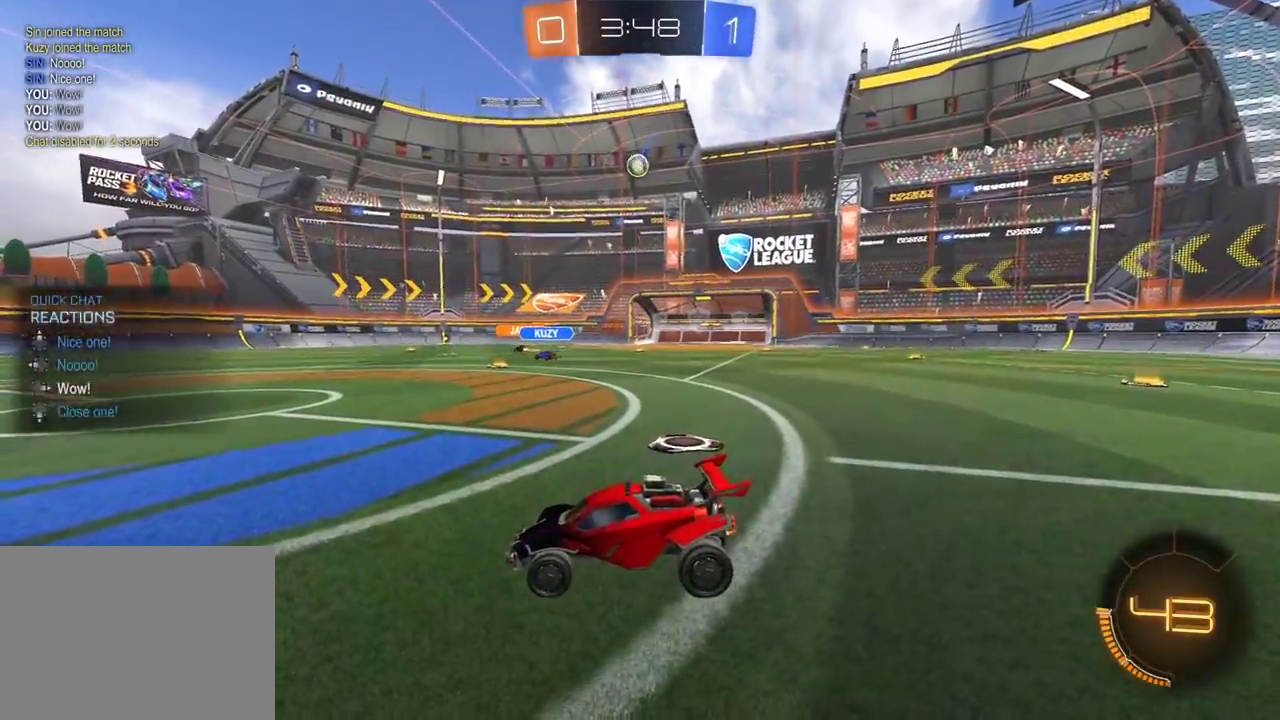
{"buttons": ["A", "R2"], "left_stick": "down", "right_stick": "center", "events": [[17, "L2", "down"], [167, "left_stick", "left"], [267, "left_stick", "center"], [383, "left_stick", "down"], [400, "A", "down"], [450, "A", "up"], [467, "L2", "up"], [483, "R2", "down"], [500, "A", "down"]]}